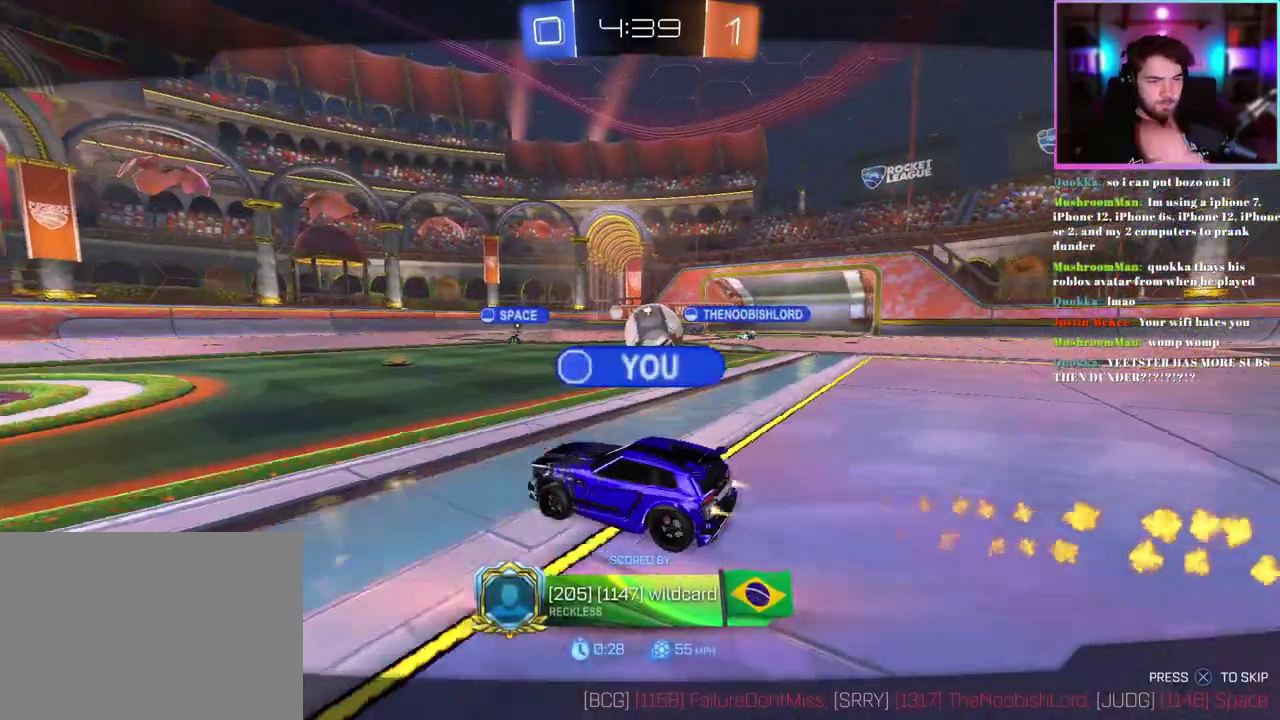
Gameplay with a controller (PlayStation layout); each line is a JSON object with the inputs held at the frame after it. "events" lists button and stick changes between this image and that frame as [ms after this image, input, new state], when the widget could be followed in between. This document gives stick clicks only as held states, not as events. Not read: right_stick.
{"buttons": [], "left_stick": "center", "events": []}
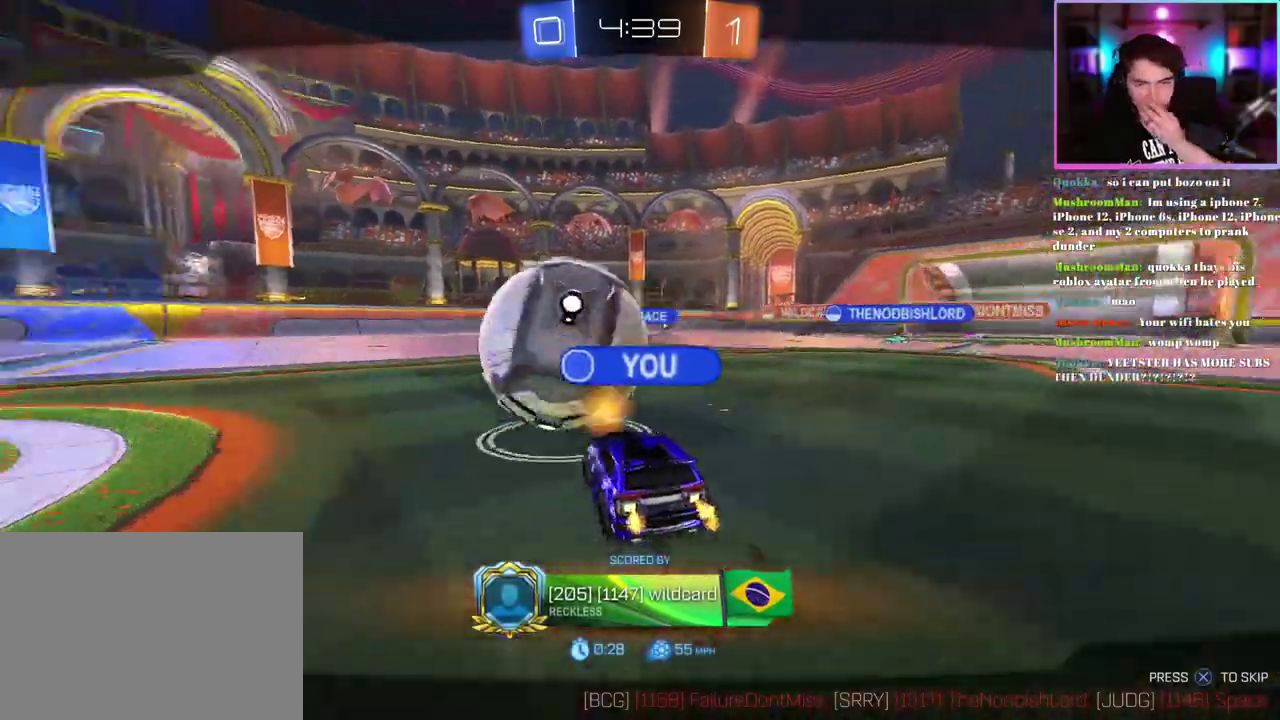
{"buttons": [], "left_stick": "center", "events": []}
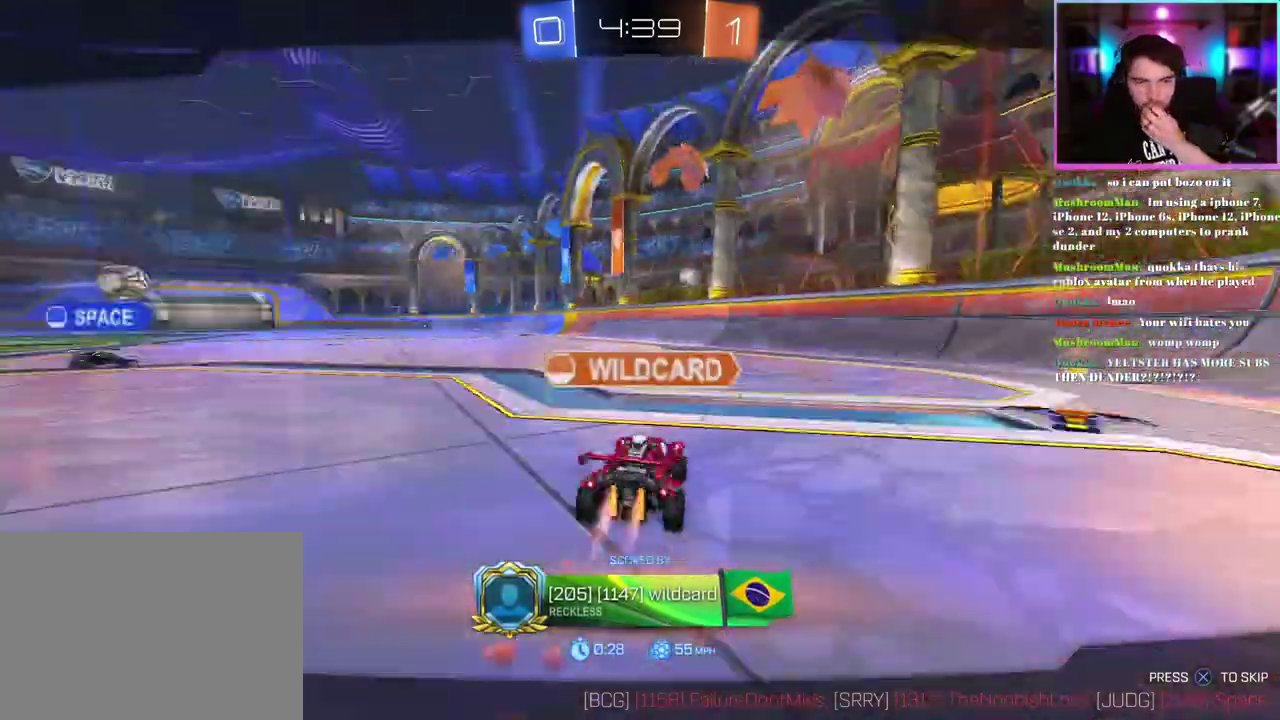
{"buttons": [], "left_stick": "center", "events": []}
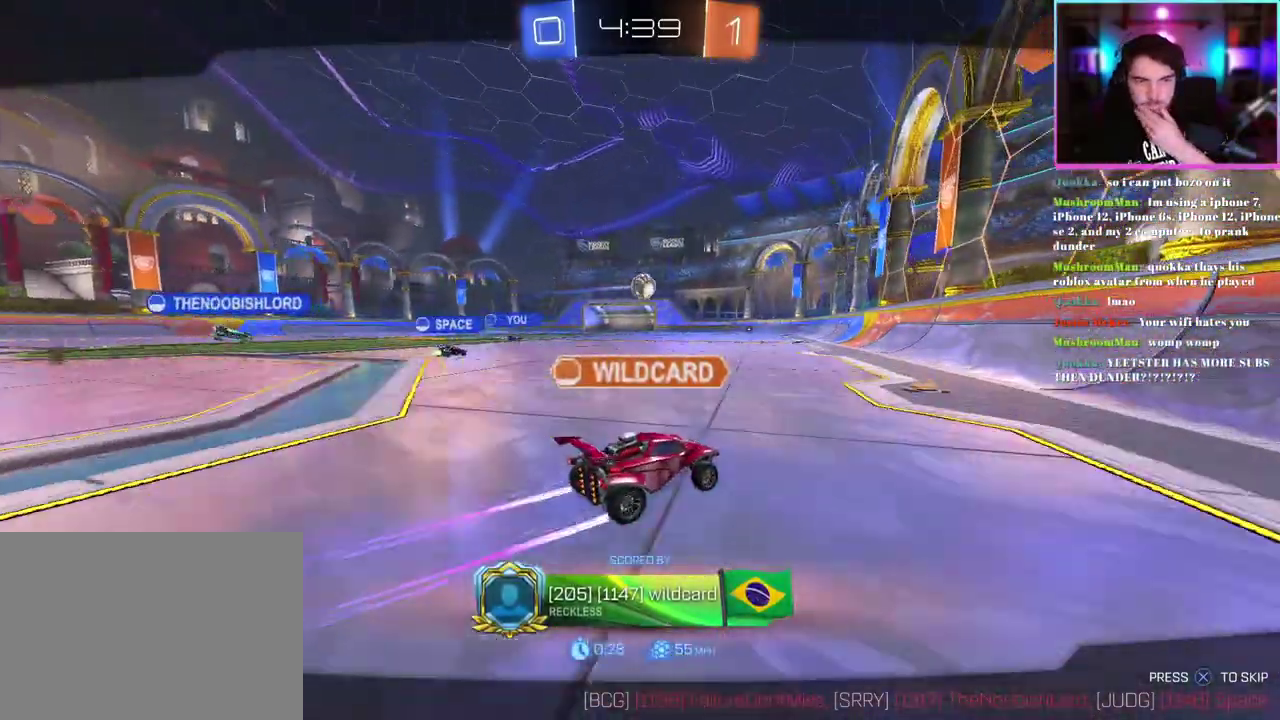
{"buttons": [], "left_stick": "center", "events": []}
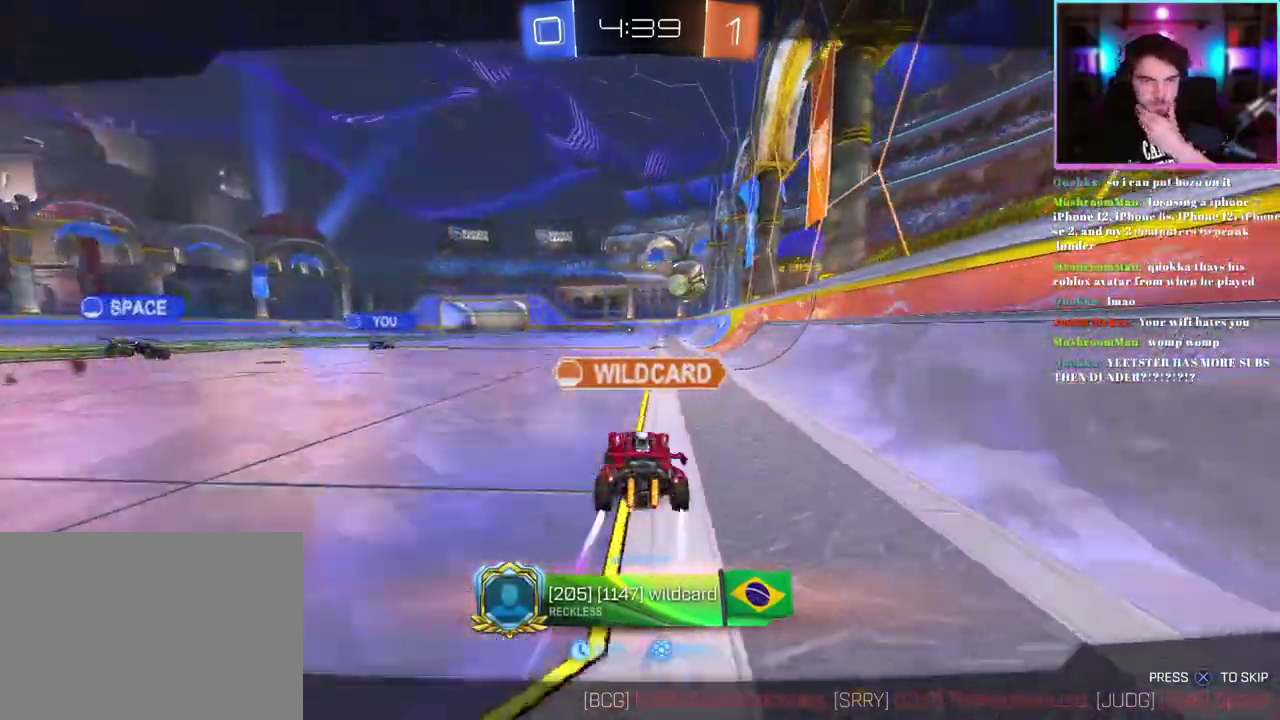
{"buttons": [], "left_stick": "center", "events": []}
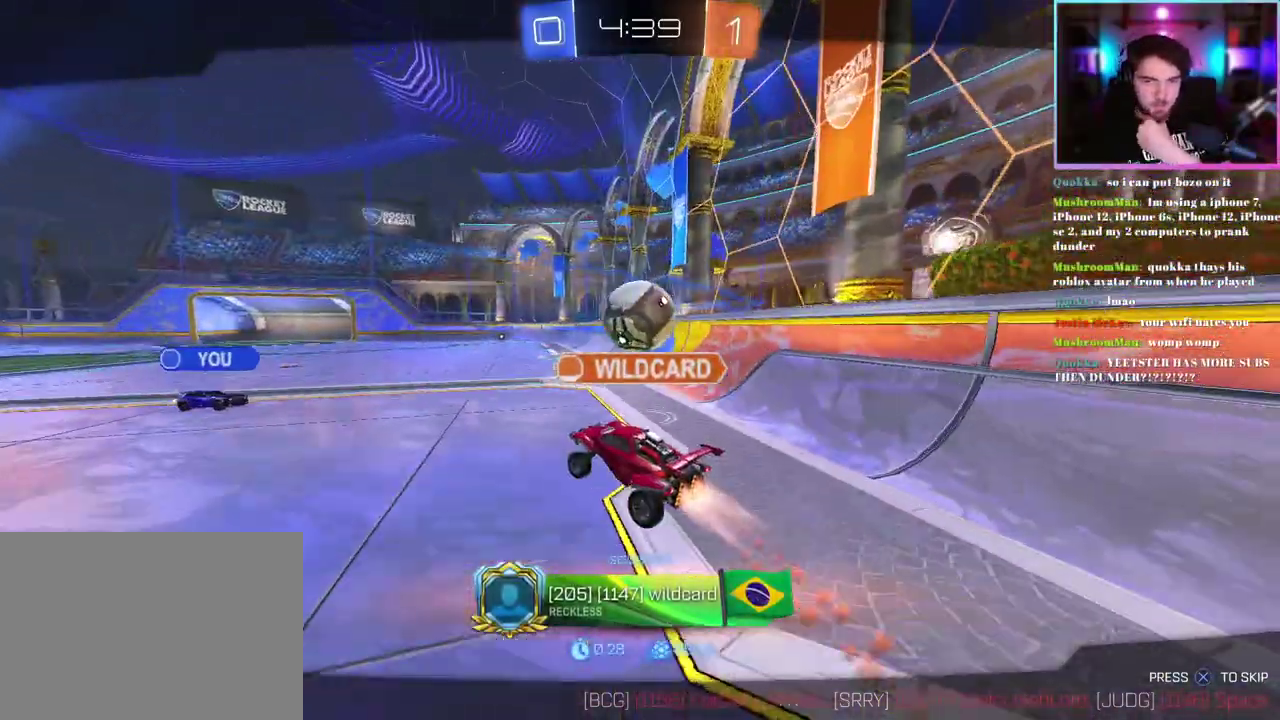
{"buttons": [], "left_stick": "center", "events": []}
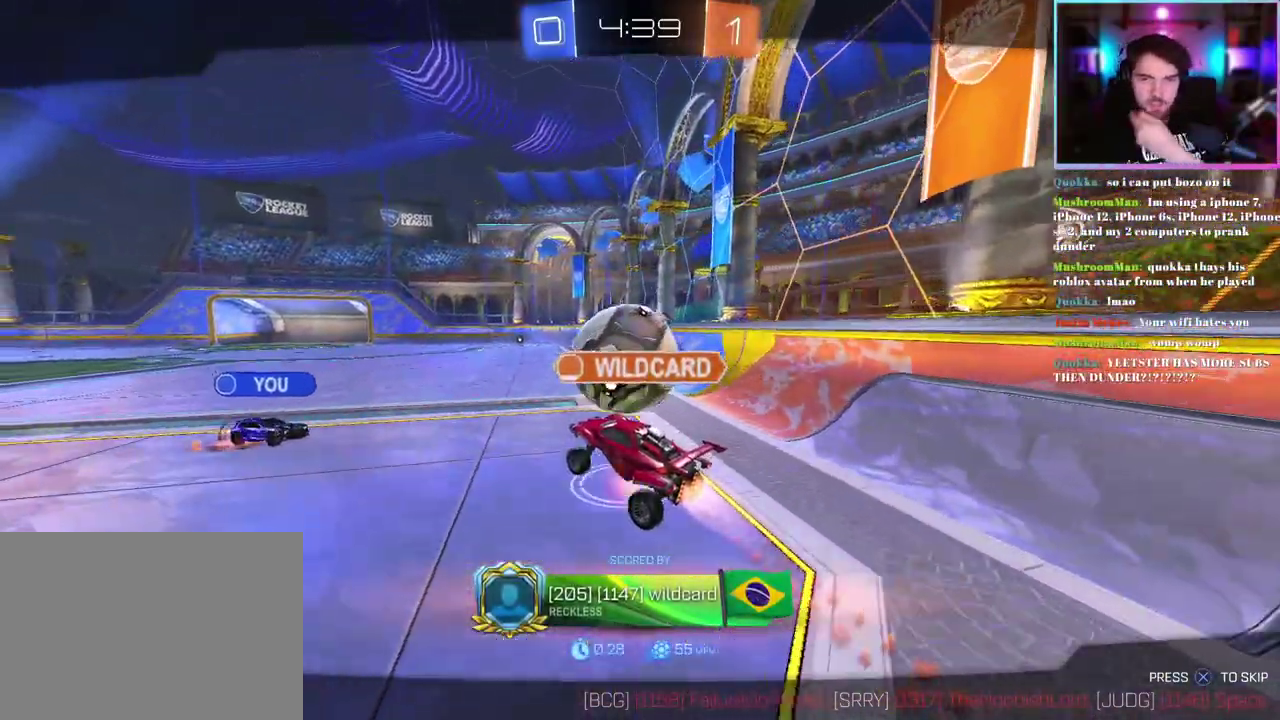
{"buttons": [], "left_stick": "center", "events": []}
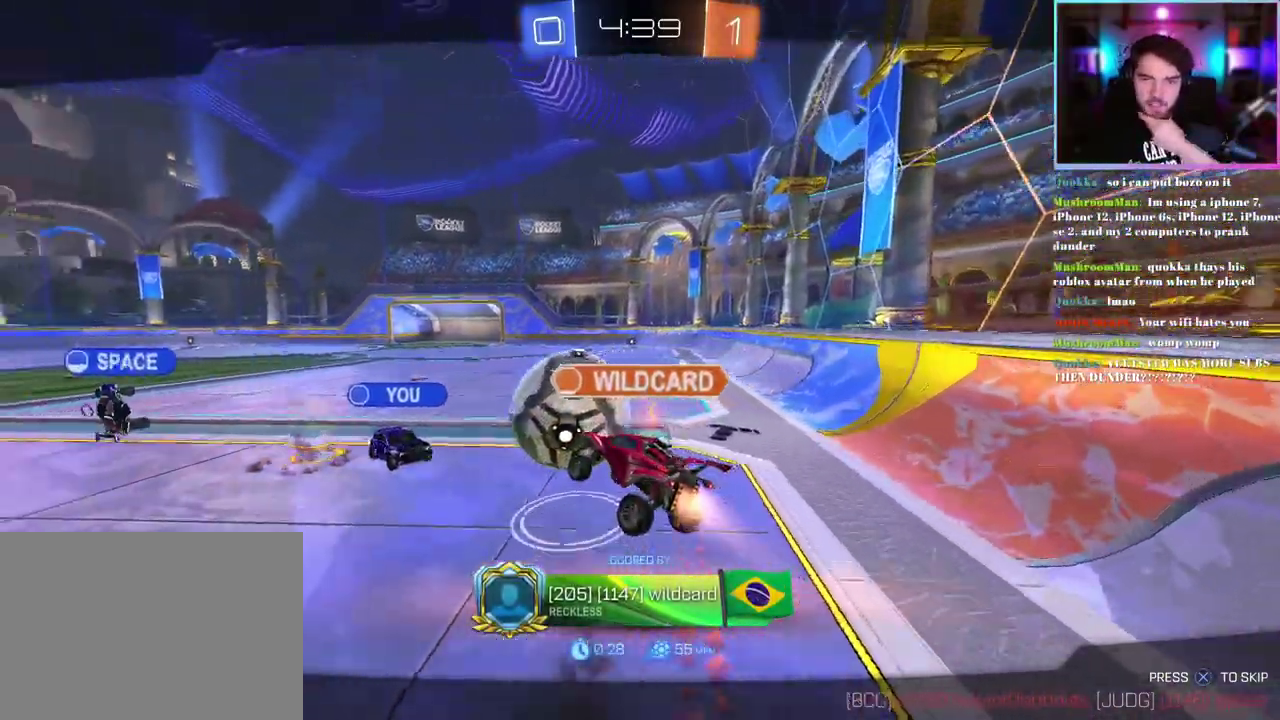
{"buttons": ["R1"], "left_stick": "center", "events": [[483, "R1", "down"]]}
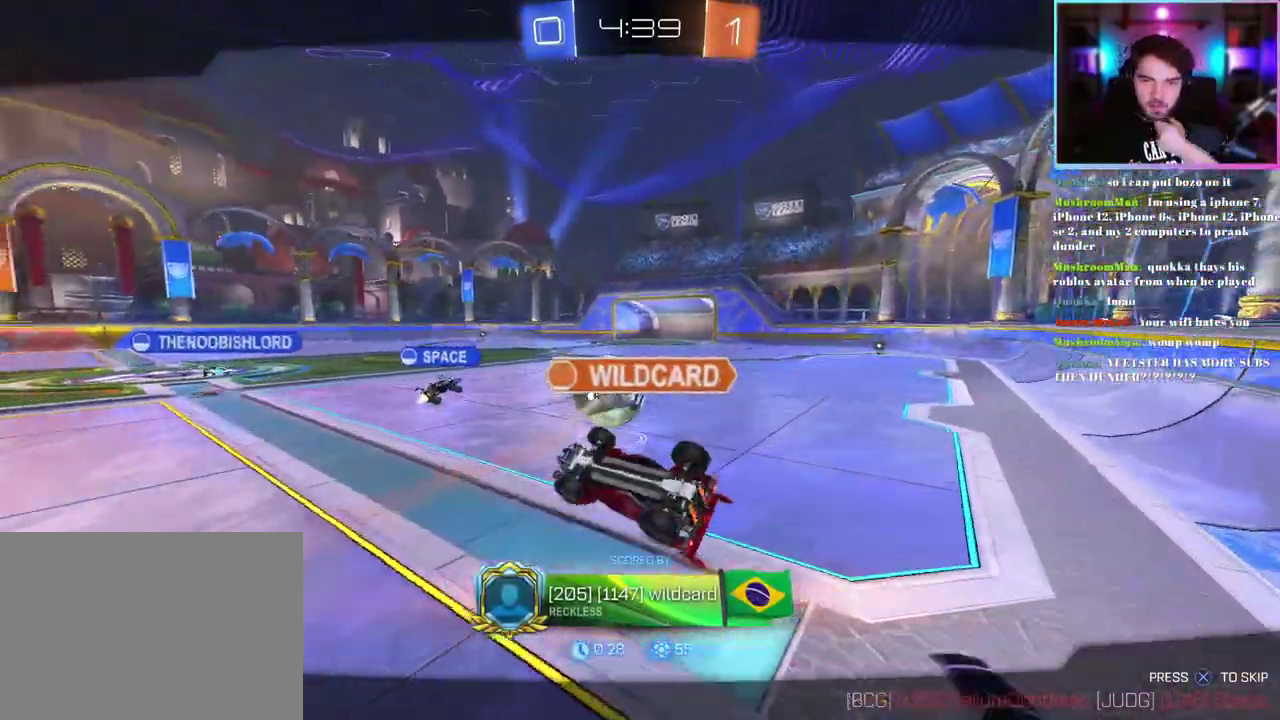
{"buttons": [], "left_stick": "center", "events": [[50, "R1", "up"]]}
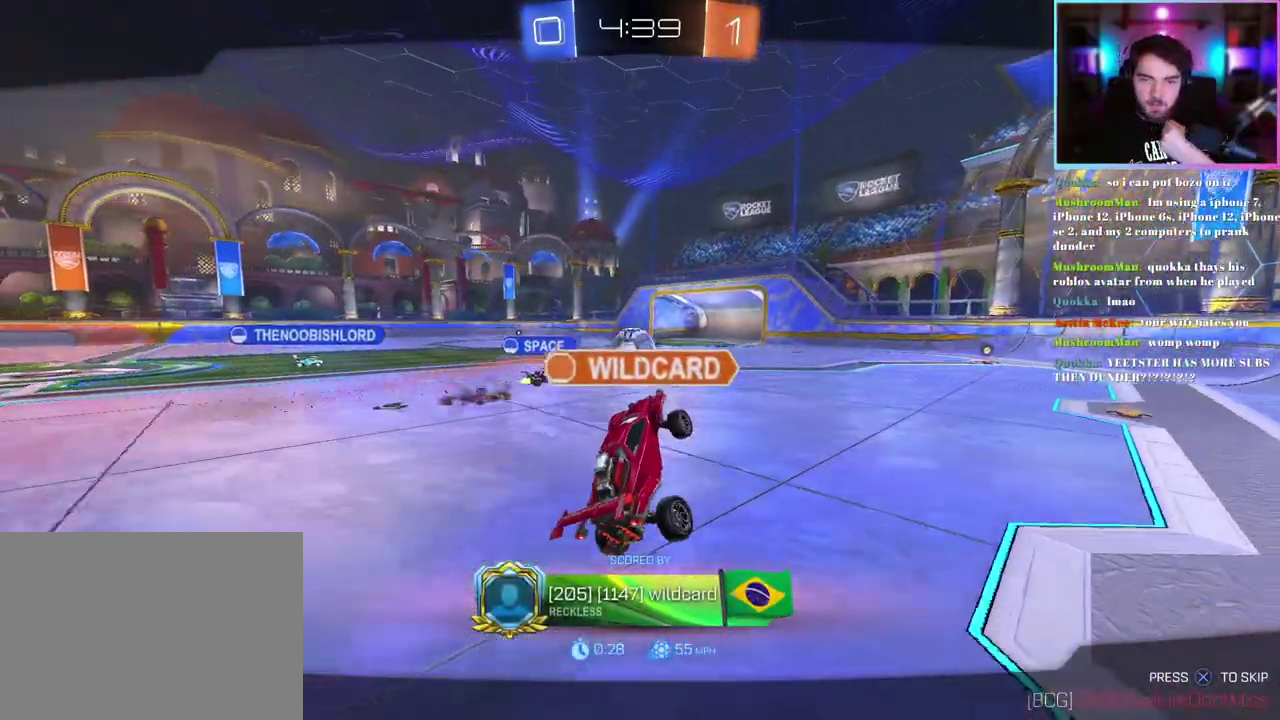
{"buttons": [], "left_stick": "center", "events": []}
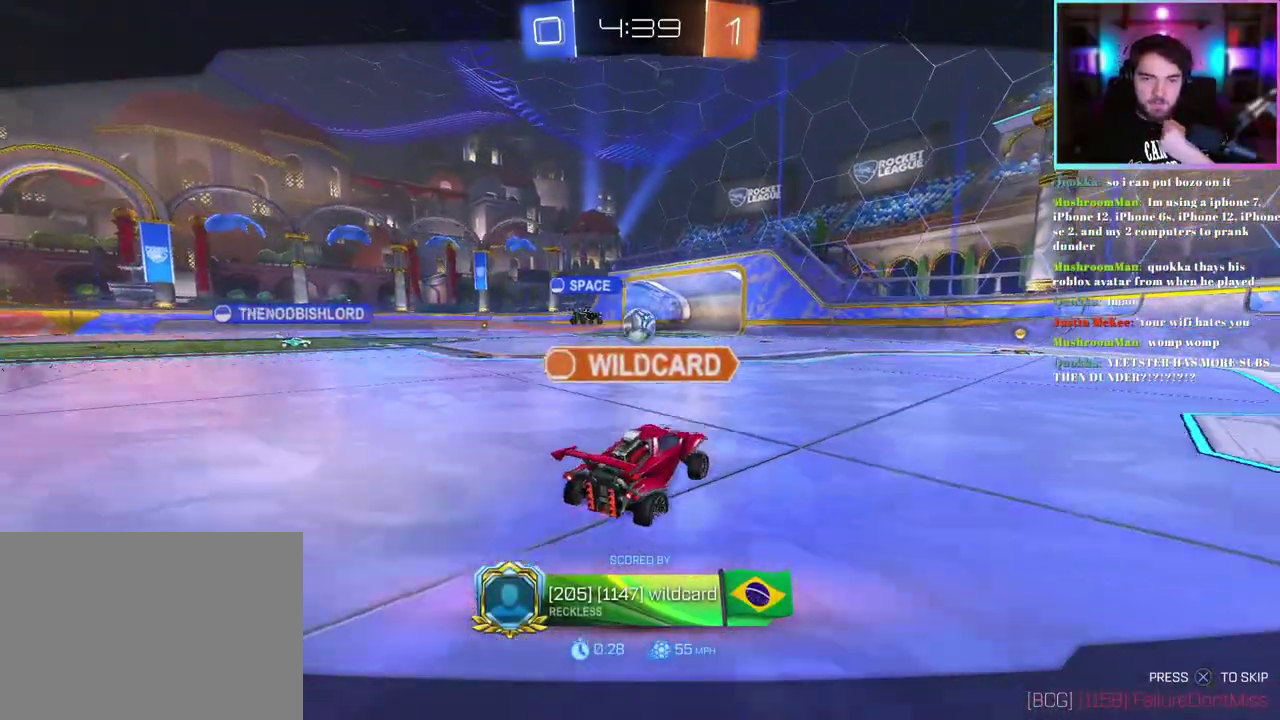
{"buttons": [], "left_stick": "center", "events": []}
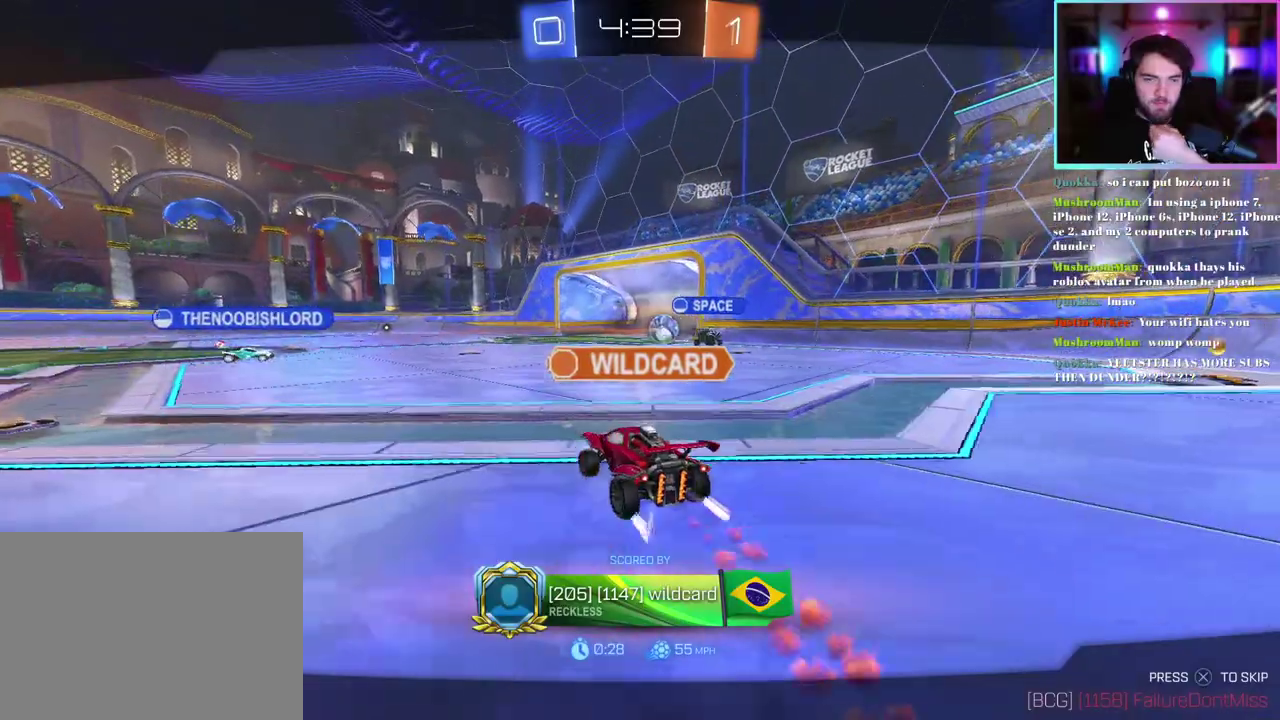
{"buttons": [], "left_stick": "center", "events": []}
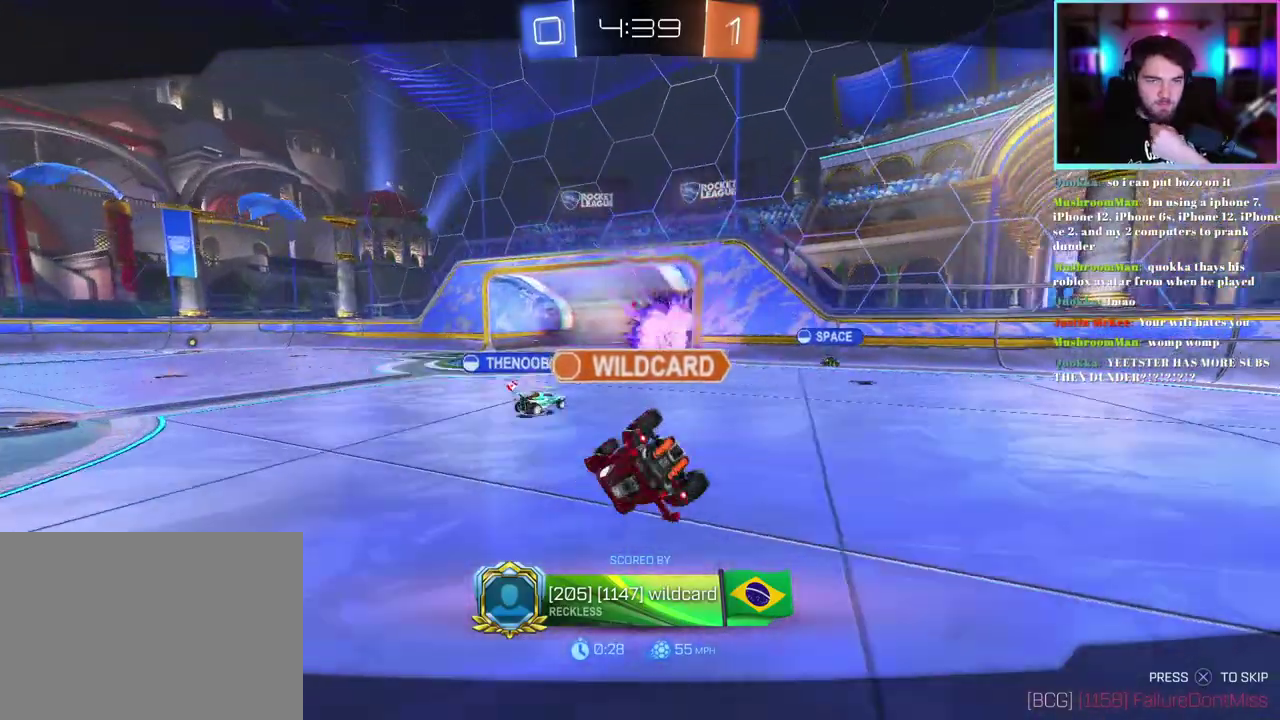
{"buttons": [], "left_stick": "center", "events": []}
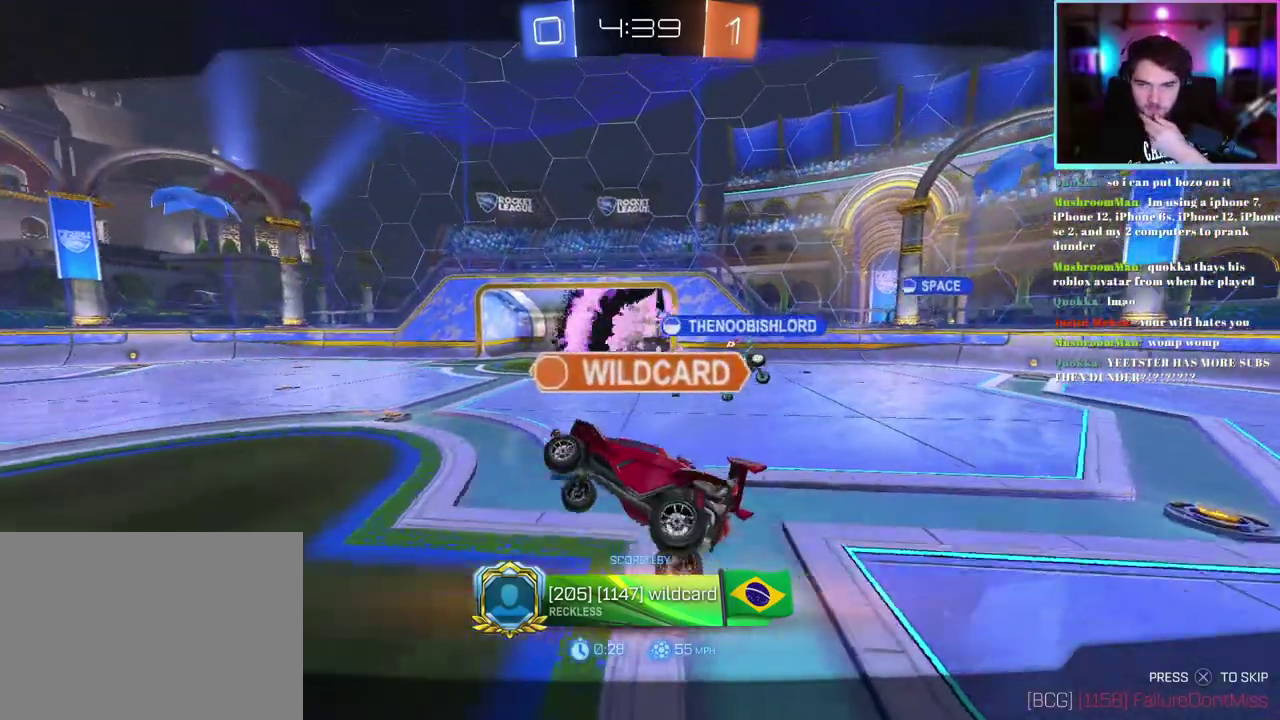
{"buttons": [], "left_stick": "center", "events": []}
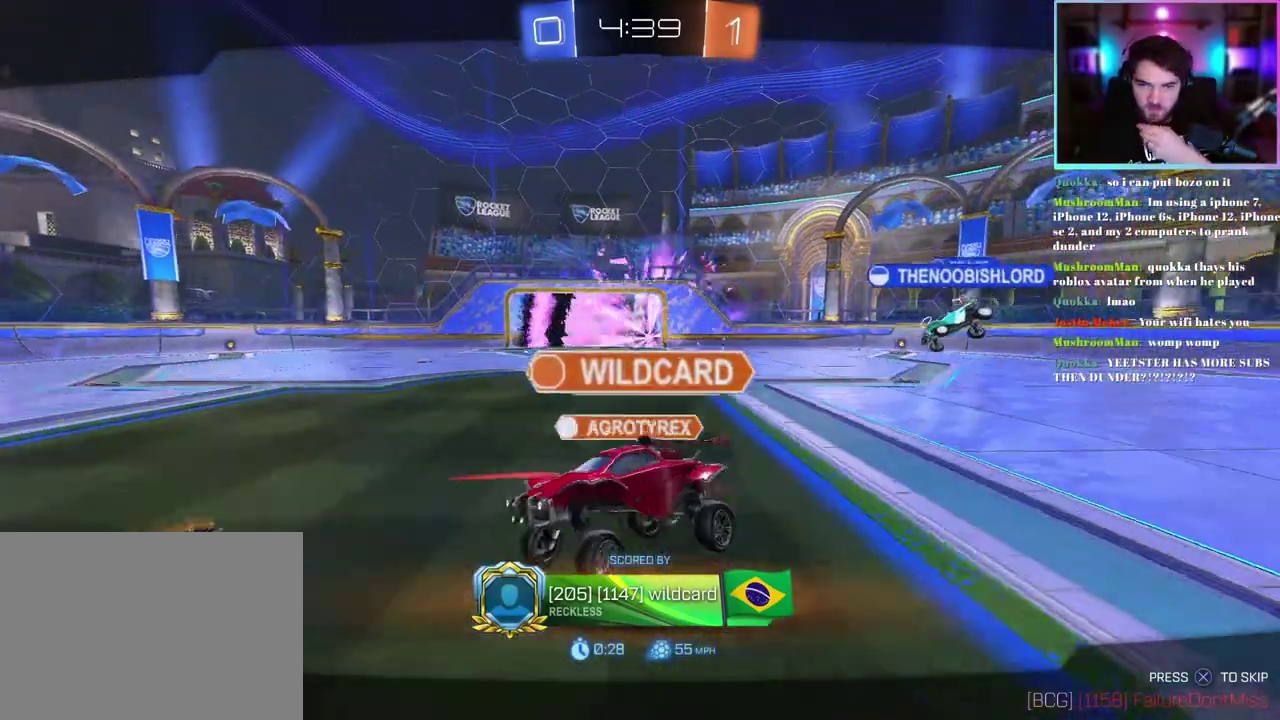
{"buttons": [], "left_stick": "center", "events": []}
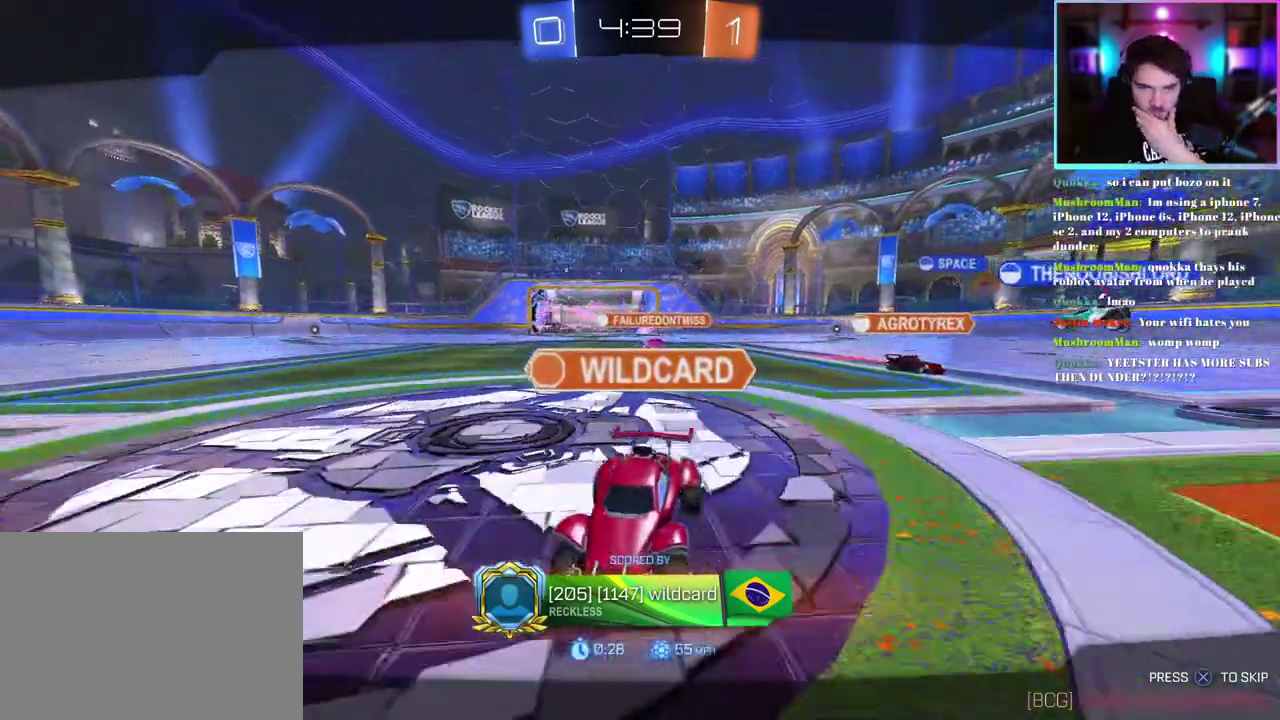
{"buttons": [], "left_stick": "center", "events": []}
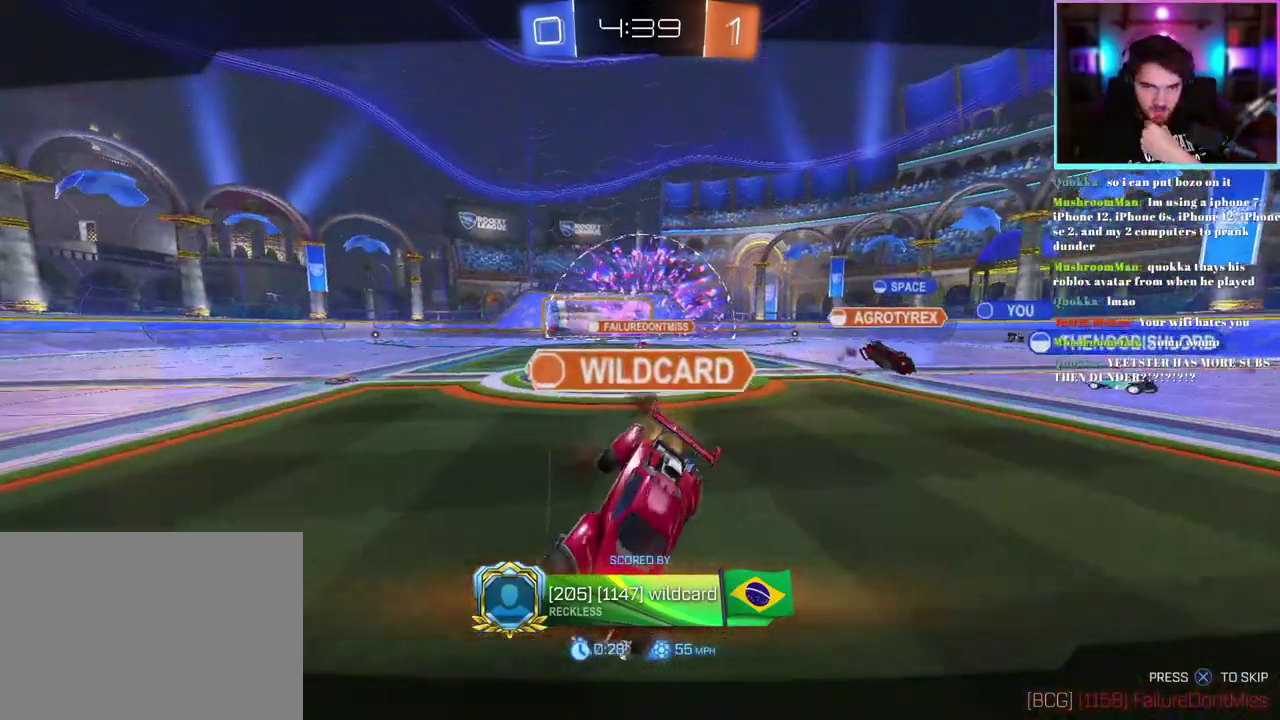
{"buttons": [], "left_stick": "center", "events": []}
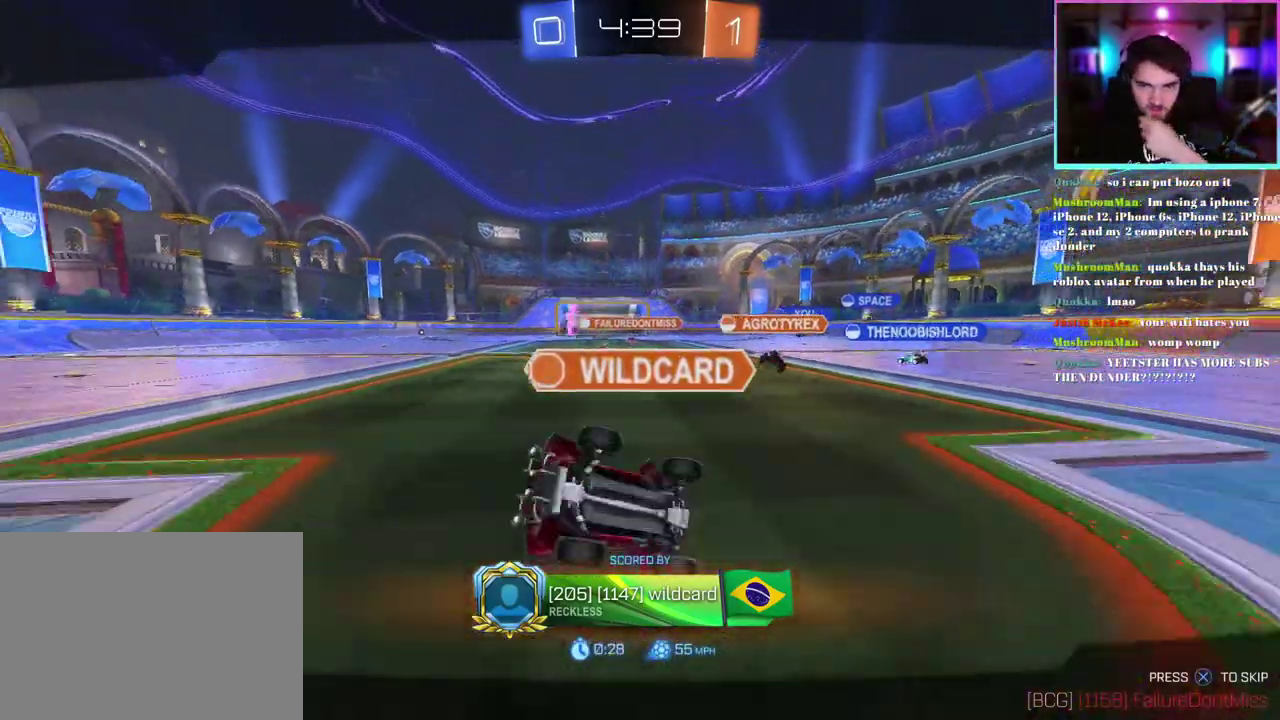
{"buttons": [], "left_stick": "center", "events": []}
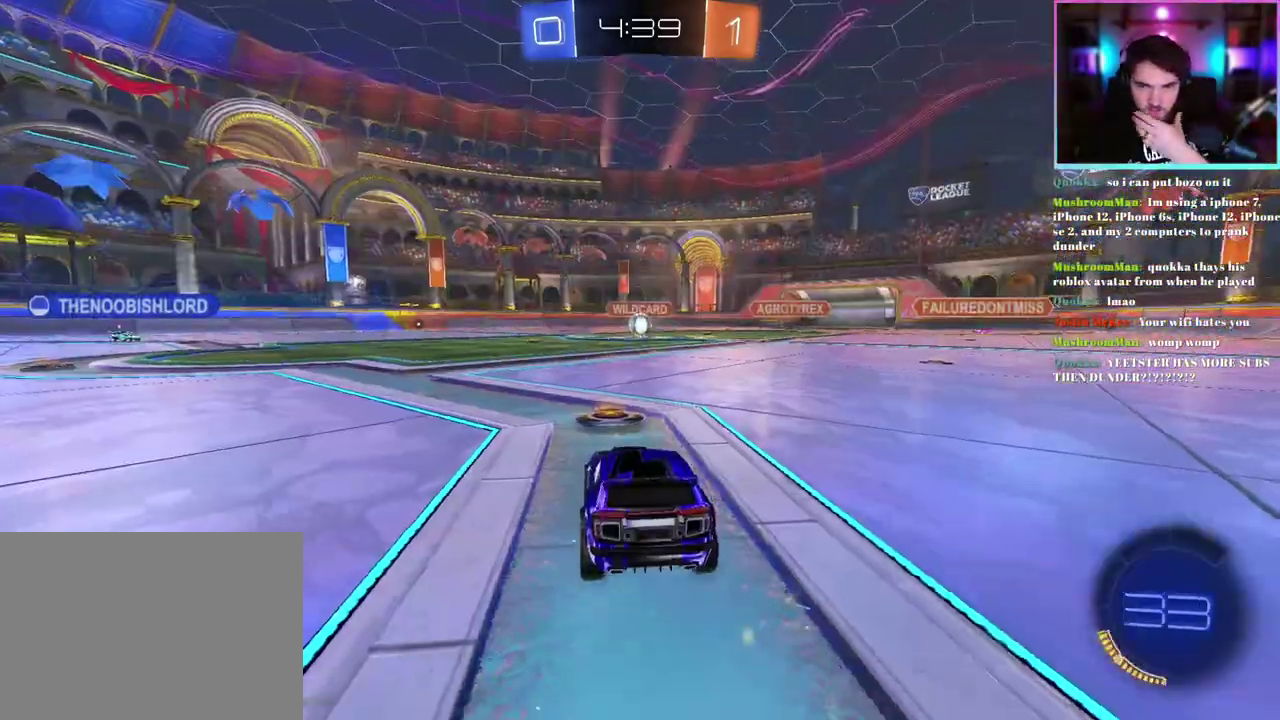
{"buttons": ["R2"], "left_stick": "center", "events": [[333, "R2", "down"]]}
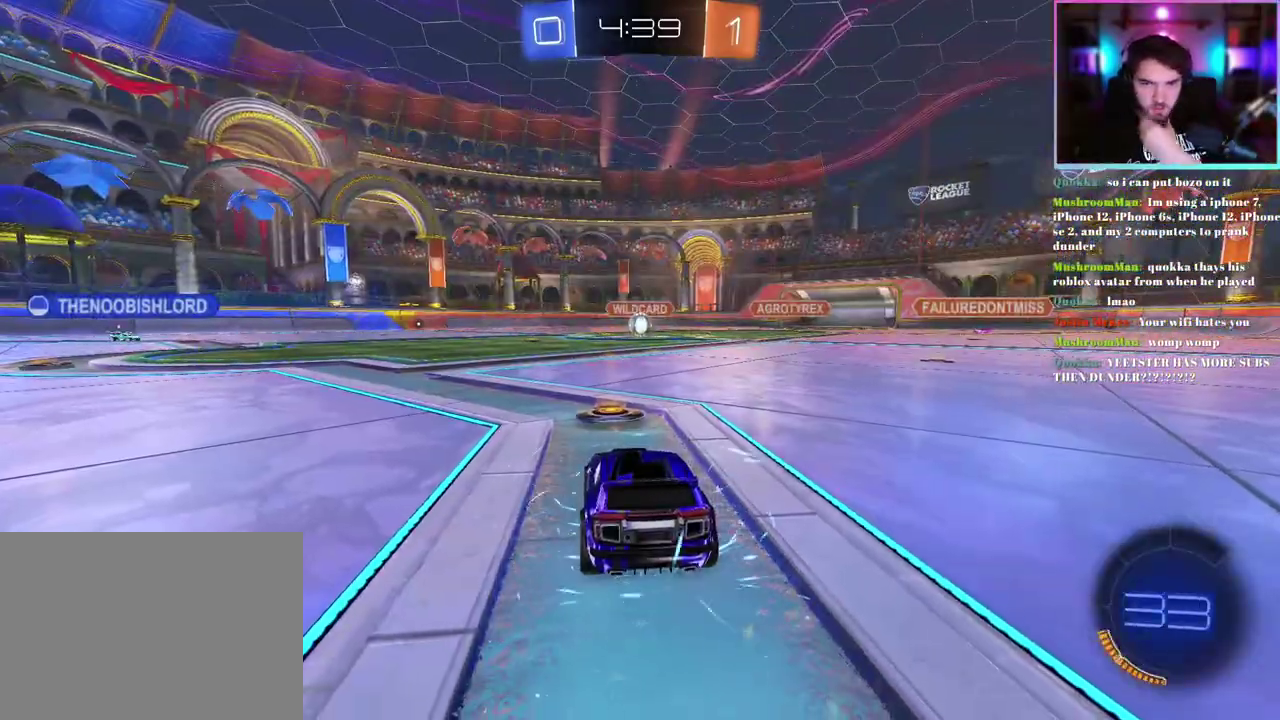
{"buttons": ["R2"], "left_stick": "center", "events": []}
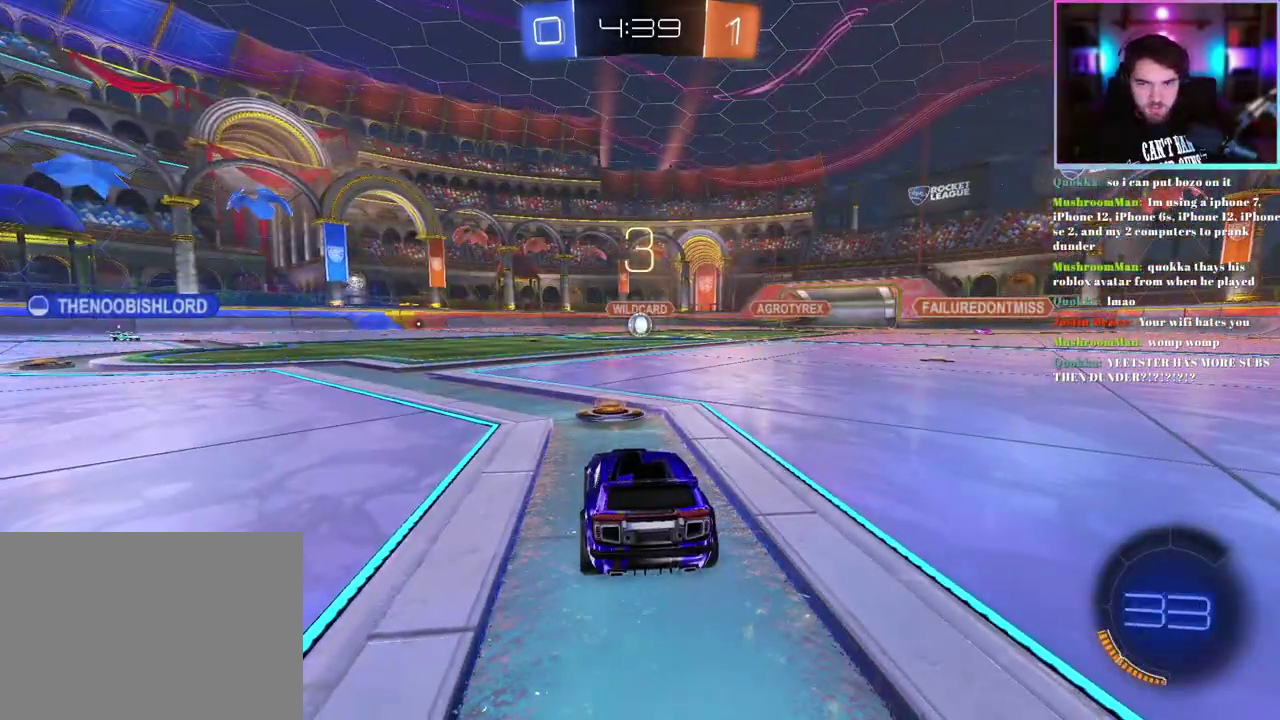
{"buttons": ["R2"], "left_stick": "center", "events": [[33, "TRIANGLE", "down"], [167, "TRIANGLE", "up"]]}
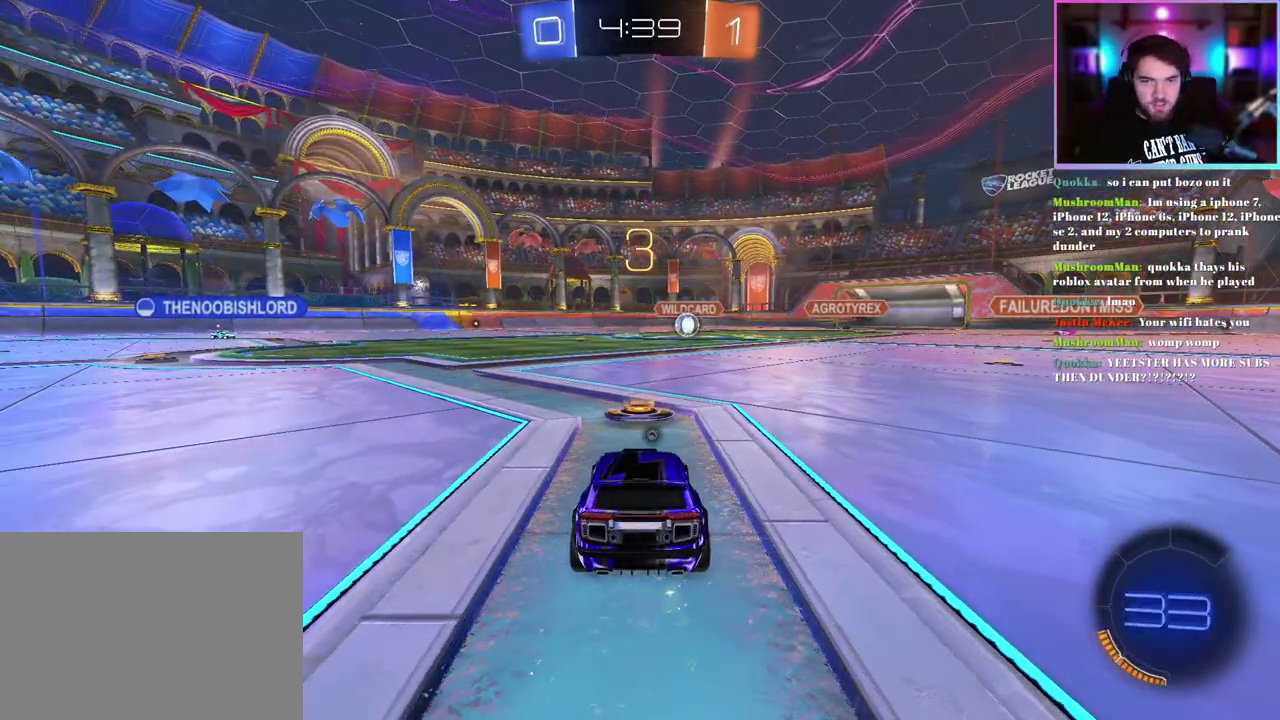
{"buttons": ["R2"], "left_stick": "right", "events": [[100, "TRIANGLE", "down"], [217, "TRIANGLE", "up"], [267, "R2", "up"], [367, "R2", "down"], [483, "left_stick", "right"]]}
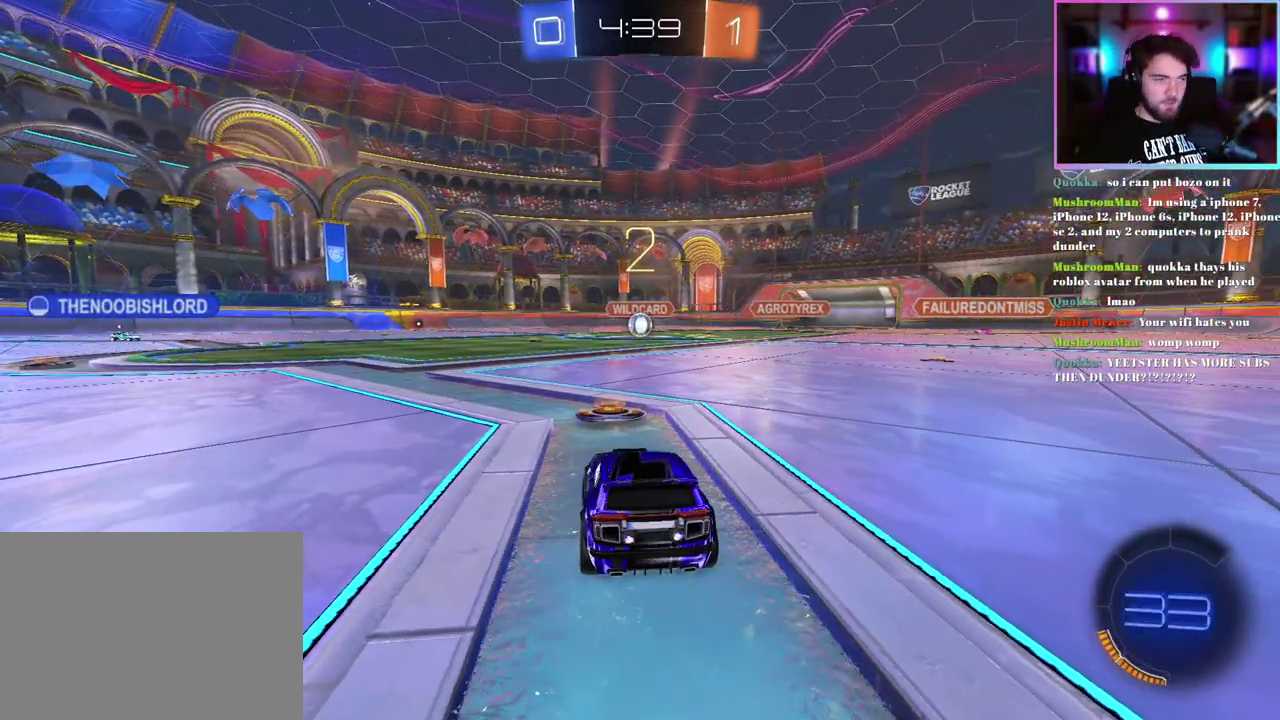
{"buttons": ["L2"], "left_stick": "center", "events": [[100, "left_stick", "center"], [150, "L2", "down"], [150, "R2", "up"]]}
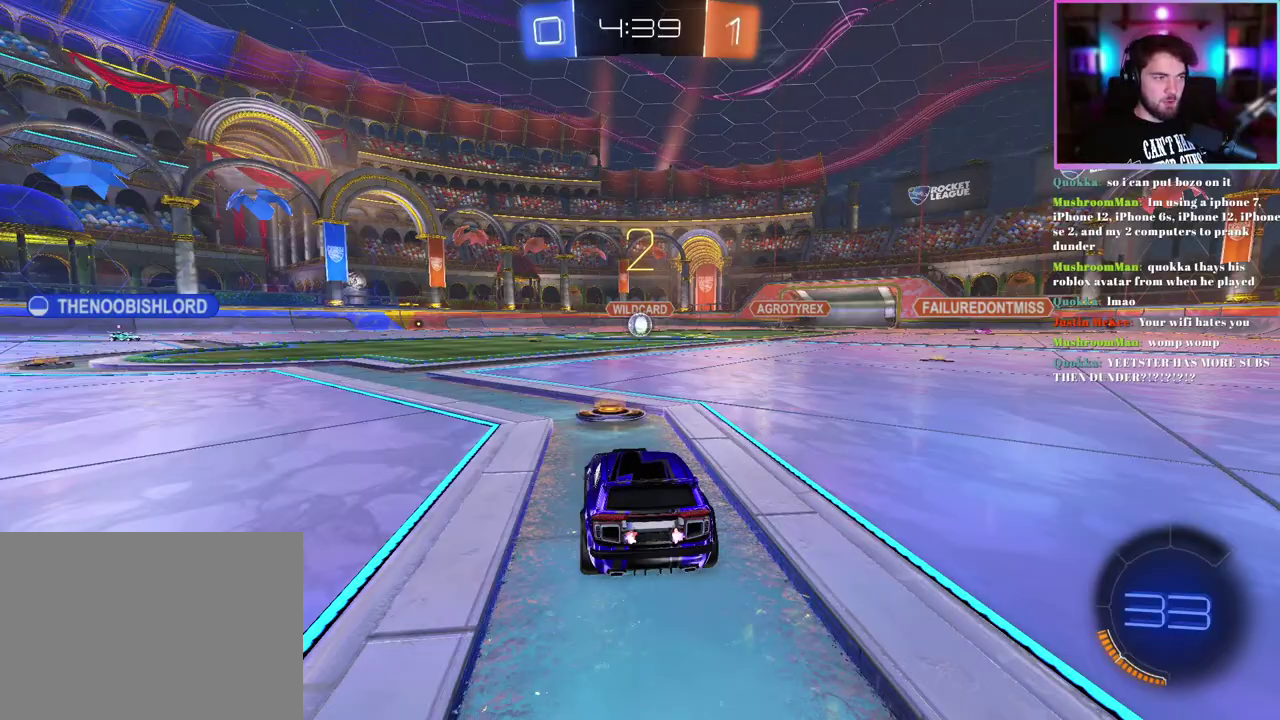
{"buttons": ["L2"], "left_stick": "center", "events": [[350, "left_stick", "left"], [483, "left_stick", "center"]]}
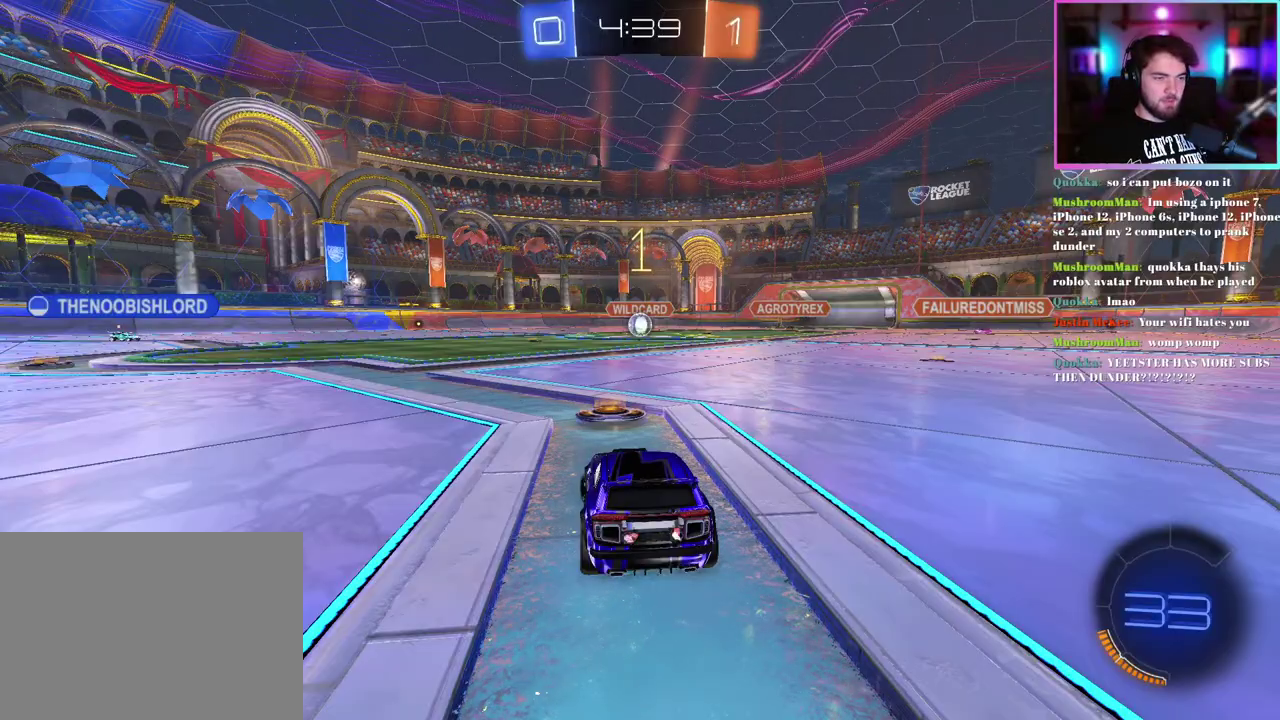
{"buttons": ["L2"], "left_stick": "center", "events": [[150, "left_stick", "left"], [267, "left_stick", "center"]]}
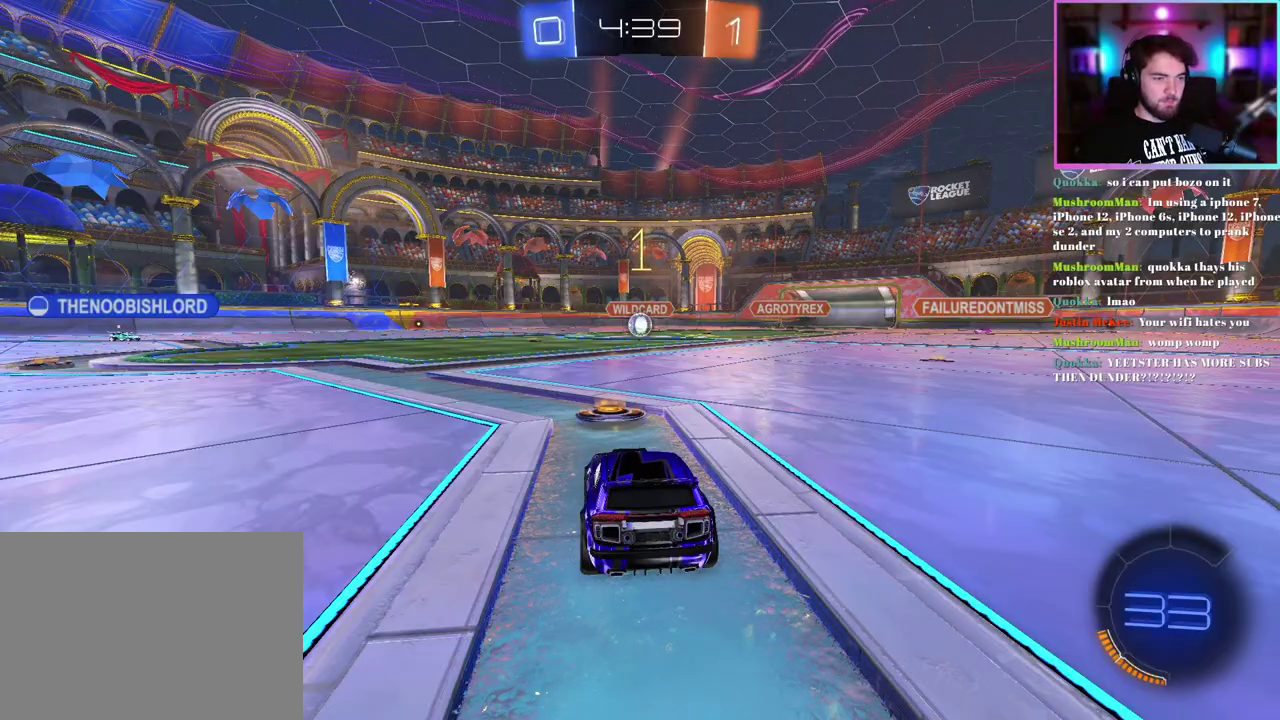
{"buttons": ["L2"], "left_stick": "center", "events": [[233, "left_stick", "left"], [333, "left_stick", "center"]]}
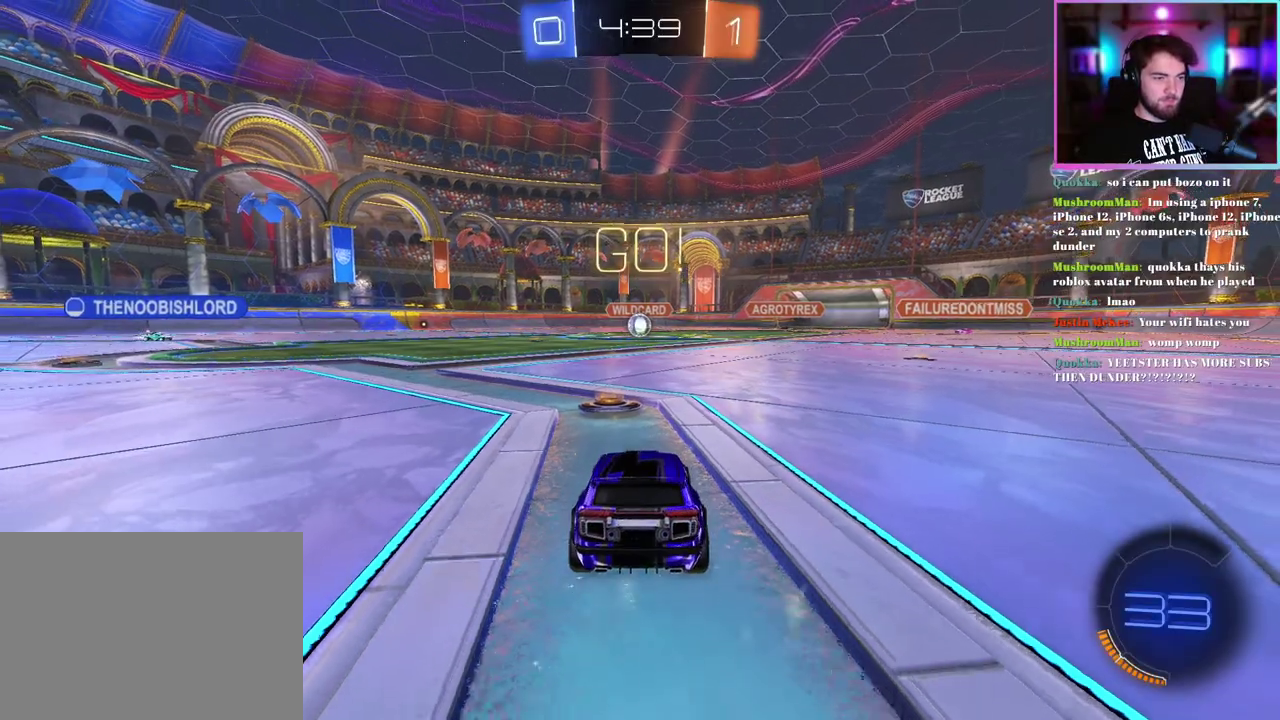
{"buttons": [], "left_stick": "center", "events": [[83, "left_stick", "down"], [367, "L2", "up"], [400, "left_stick", "center"]]}
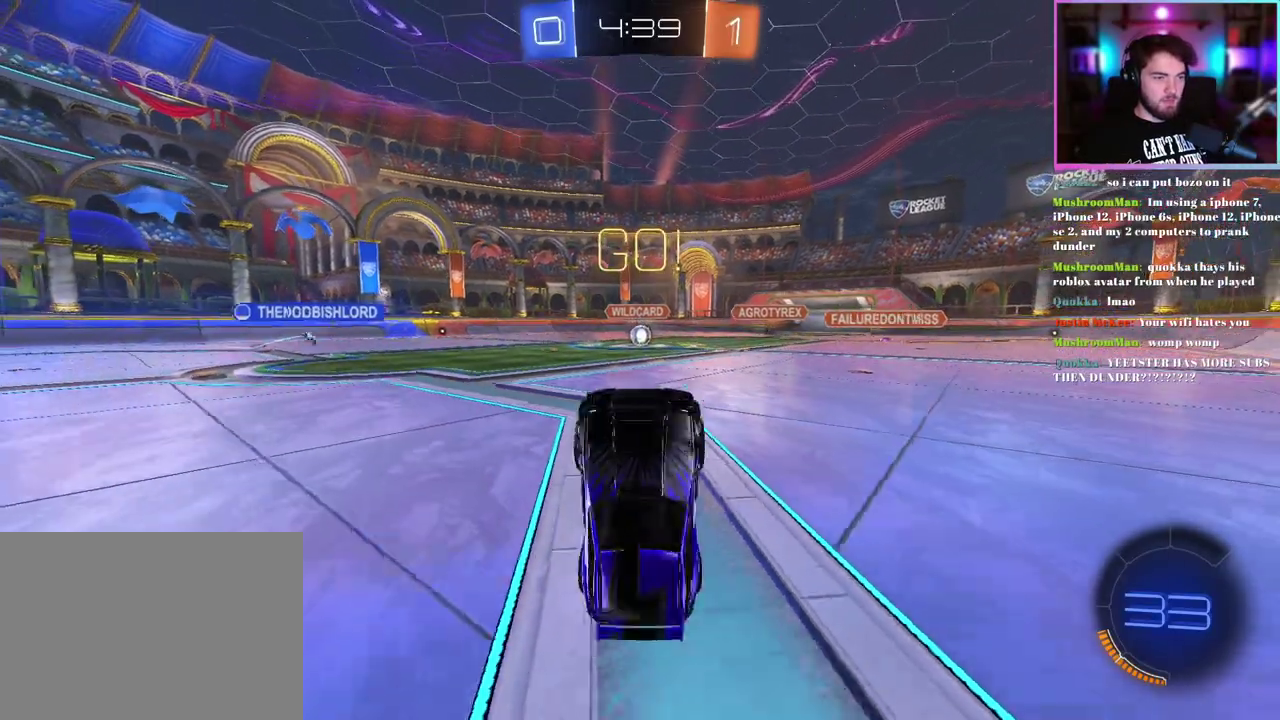
{"buttons": ["L1", "R1", "R2"], "left_stick": "up-left", "events": [[17, "left_stick", "up"], [33, "R2", "down"], [67, "L1", "down"], [67, "R1", "down"], [483, "left_stick", "up-left"]]}
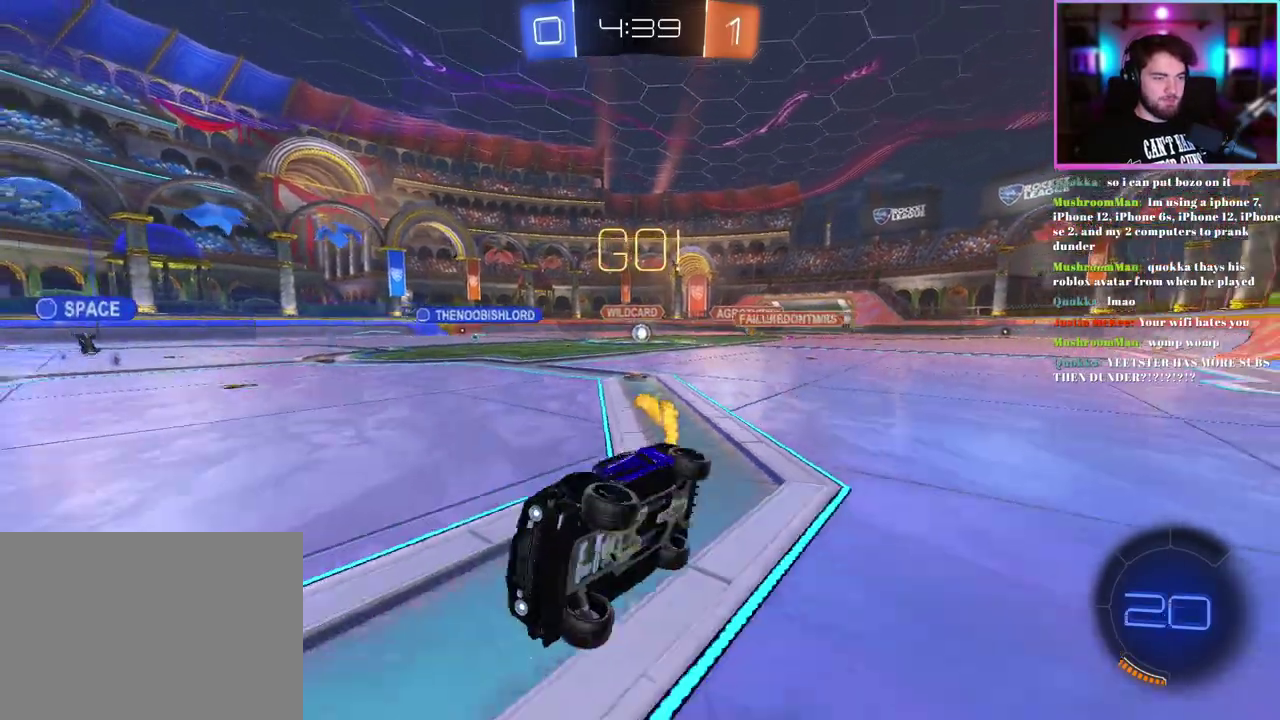
{"buttons": ["R2"], "left_stick": "right", "events": [[100, "left_stick", "up"], [117, "L1", "up"], [183, "left_stick", "up-right"], [200, "R1", "up"], [233, "left_stick", "right"]]}